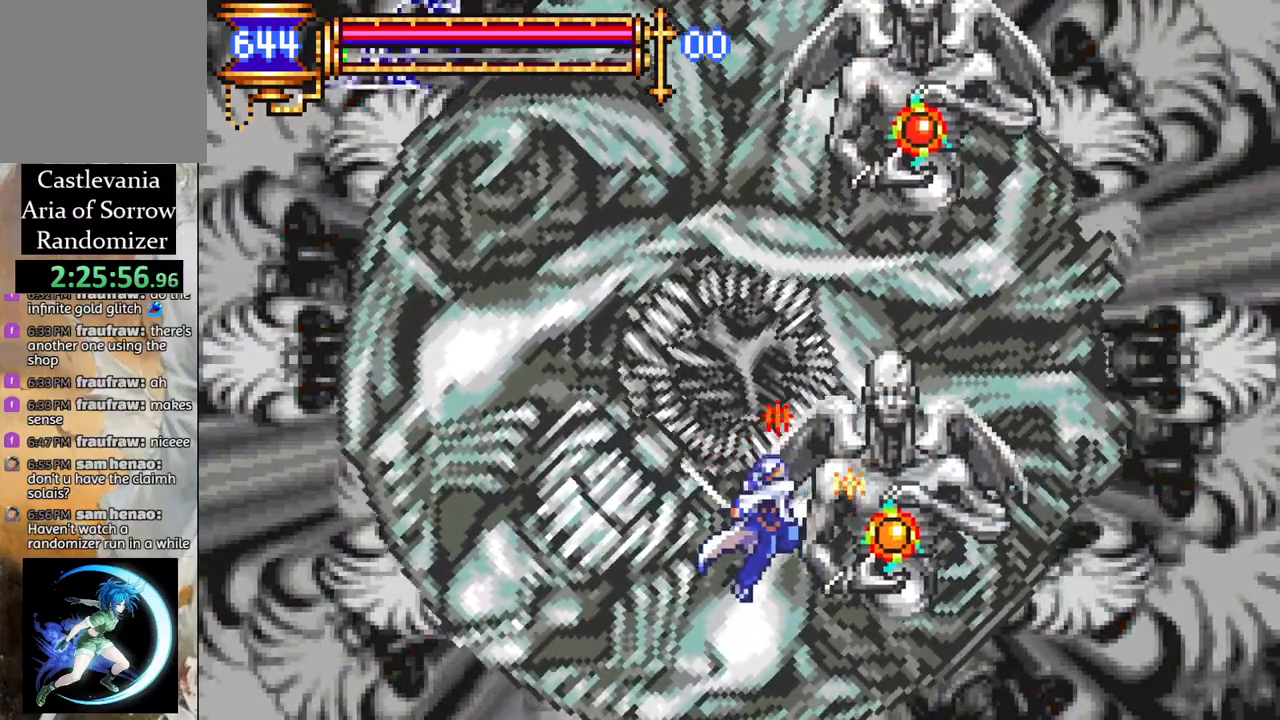
Gameplay with a controller (PlayStation layout); each line is a JSON object with the inputs held at the frame after it. "events" lists button and stick changes between this image and that frame as [ms after this image, input, new state], when the widget could be followed in between. Not read: right_stick.
{"buttons": ["CROSS", "CIRCLE"], "left_stick": "center", "events": [[267, "DPAD_RIGHT", "down"], [300, "CROSS", "down"], [350, "CIRCLE", "down"], [367, "DPAD_RIGHT", "up"]]}
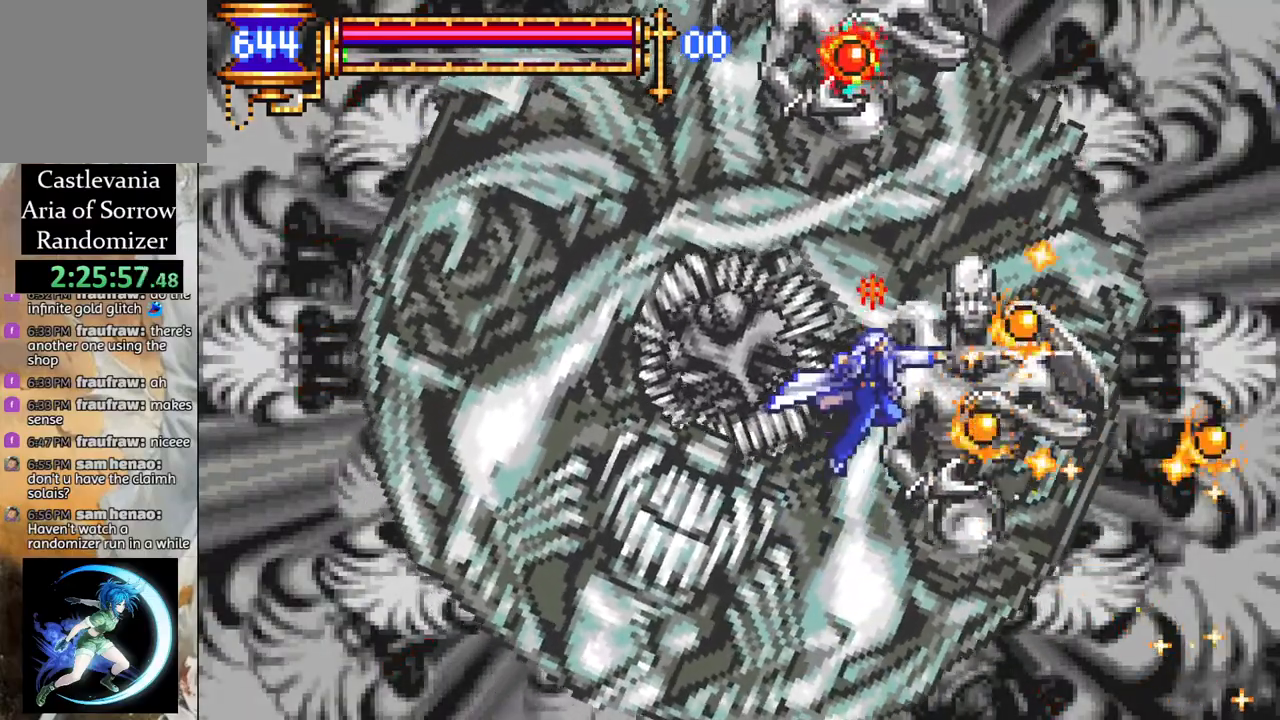
{"buttons": ["DPAD_LEFT"], "left_stick": "center", "events": [[183, "CIRCLE", "up"], [183, "CROSS", "up"], [417, "DPAD_LEFT", "down"]]}
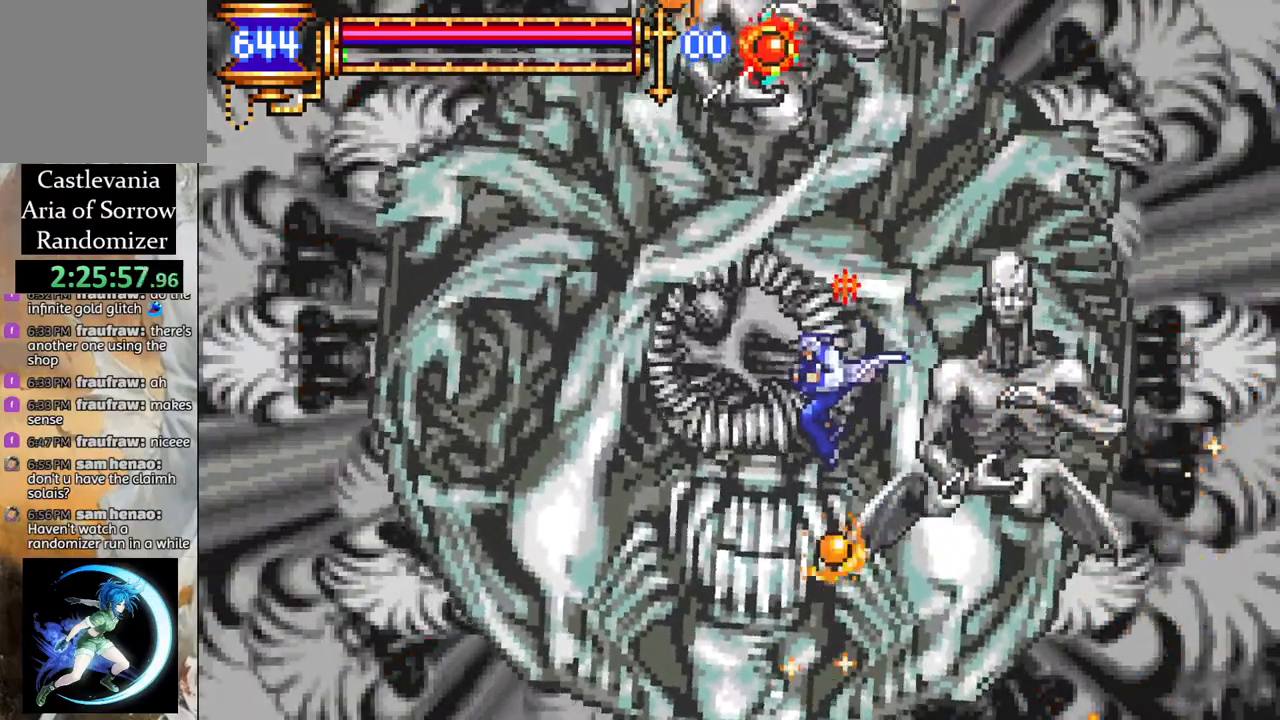
{"buttons": ["CROSS", "CIRCLE"], "left_stick": "center", "events": [[150, "CROSS", "down"], [150, "DPAD_LEFT", "up"], [233, "CIRCLE", "down"]]}
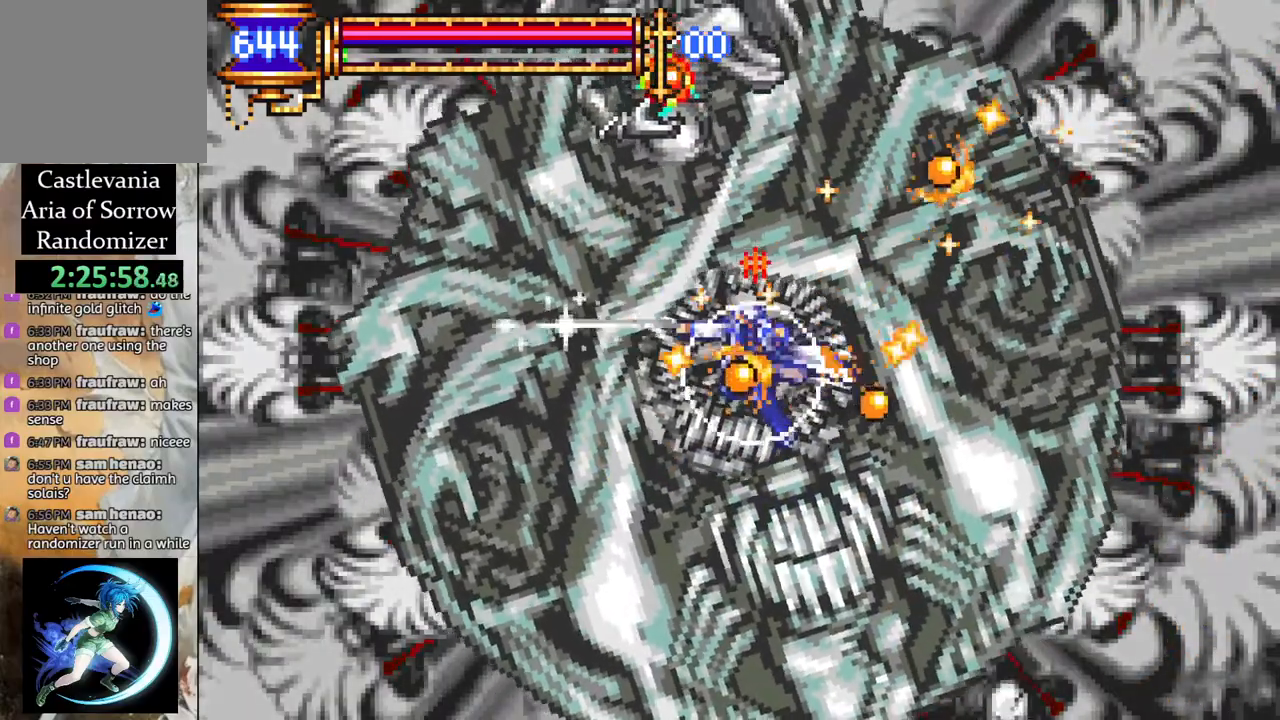
{"buttons": ["CROSS", "CIRCLE", "DPAD_LEFT"], "left_stick": "center", "events": [[33, "CIRCLE", "up"], [117, "CROSS", "up"], [283, "CROSS", "down"], [333, "DPAD_LEFT", "down"], [383, "CIRCLE", "down"]]}
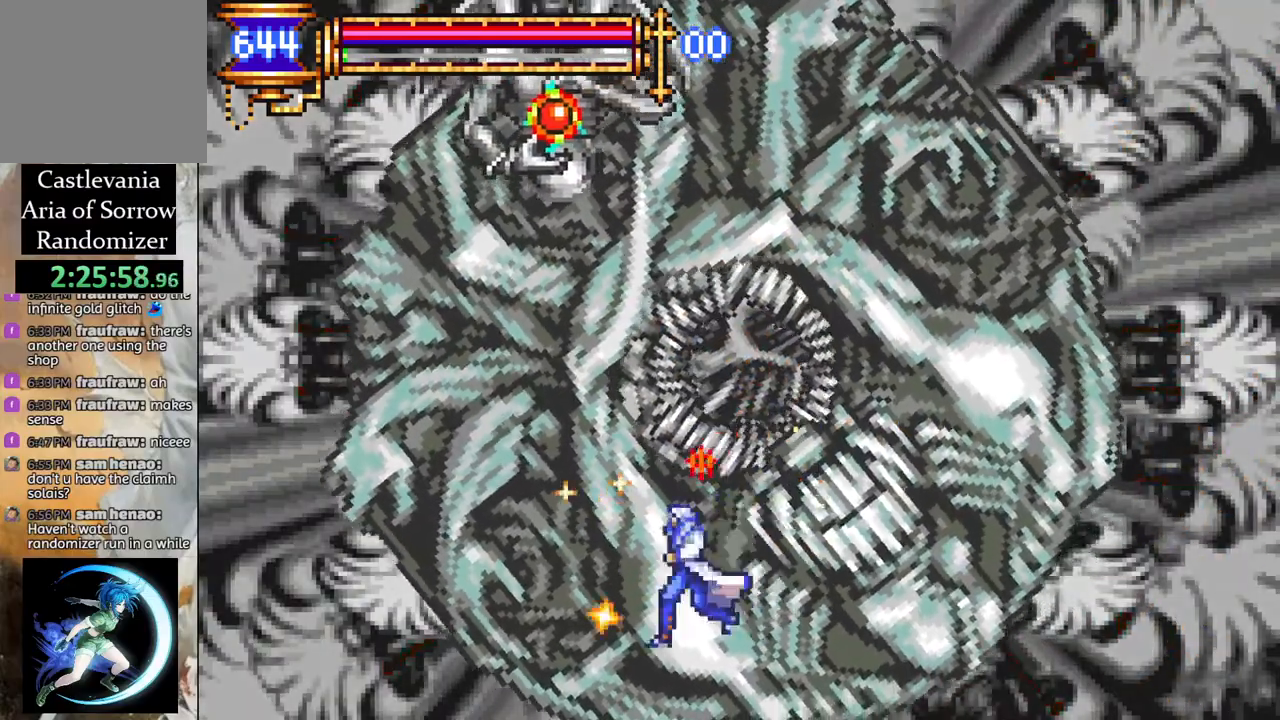
{"buttons": ["CROSS", "CIRCLE"], "left_stick": "center", "events": [[83, "DPAD_LEFT", "up"], [150, "CIRCLE", "up"], [233, "CROSS", "up"], [350, "CROSS", "down"], [400, "CIRCLE", "down"]]}
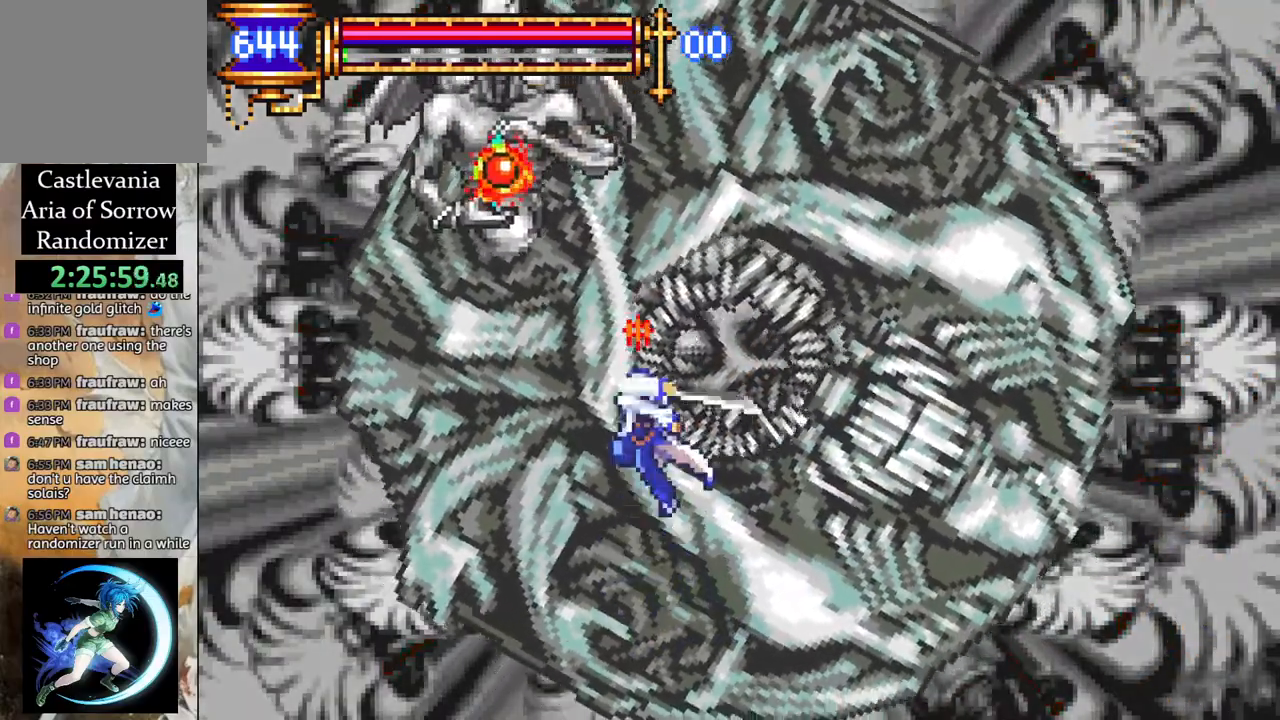
{"buttons": ["CROSS", "CIRCLE"], "left_stick": "center", "events": [[250, "CIRCLE", "up"], [283, "CROSS", "up"], [450, "CROSS", "down"], [483, "CIRCLE", "down"]]}
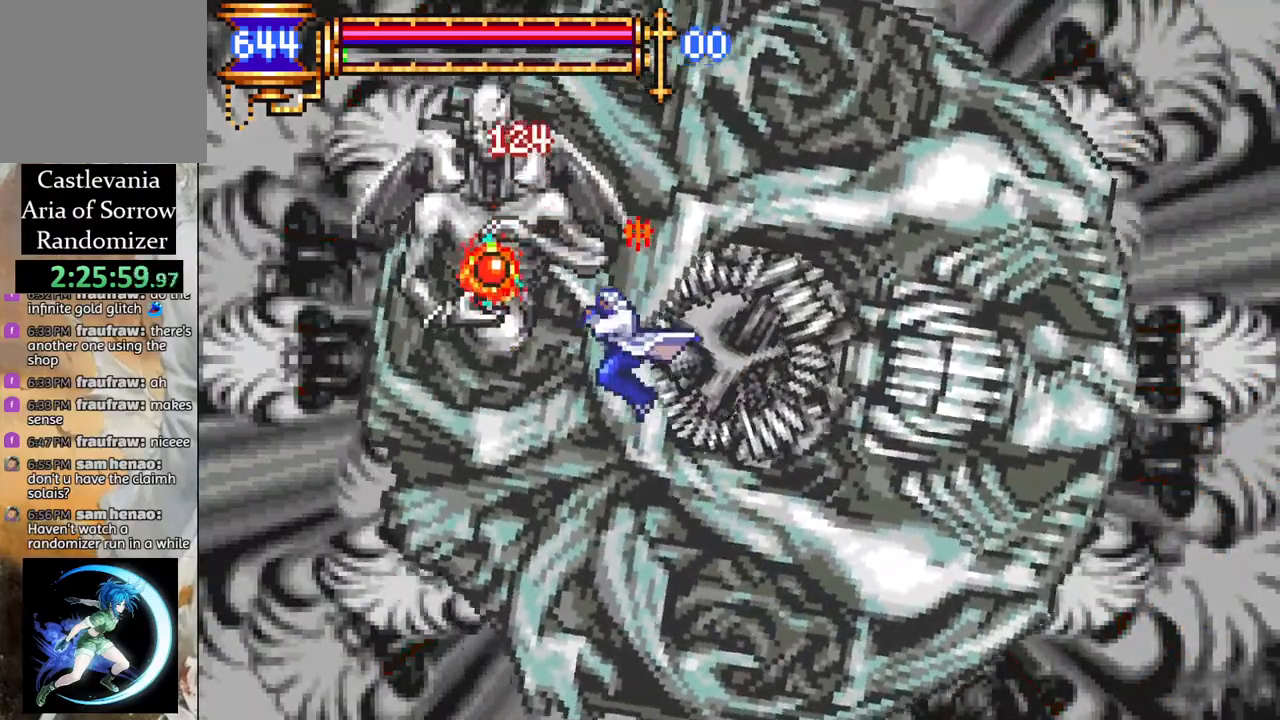
{"buttons": [], "left_stick": "center", "events": [[283, "CROSS", "up"], [300, "CIRCLE", "up"]]}
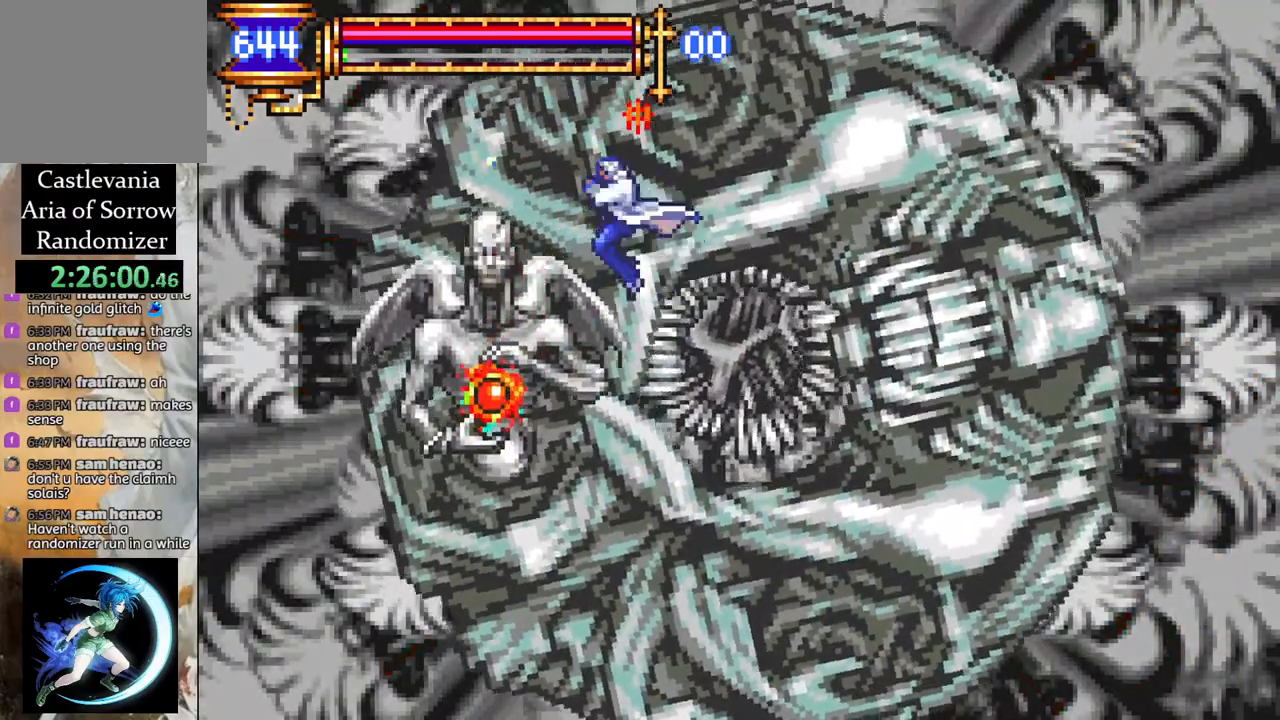
{"buttons": [], "left_stick": "center", "events": [[33, "CIRCLE", "down"], [200, "CIRCLE", "up"], [400, "CROSS", "down"], [467, "CIRCLE", "down"], [467, "CROSS", "up"], [500, "CIRCLE", "up"]]}
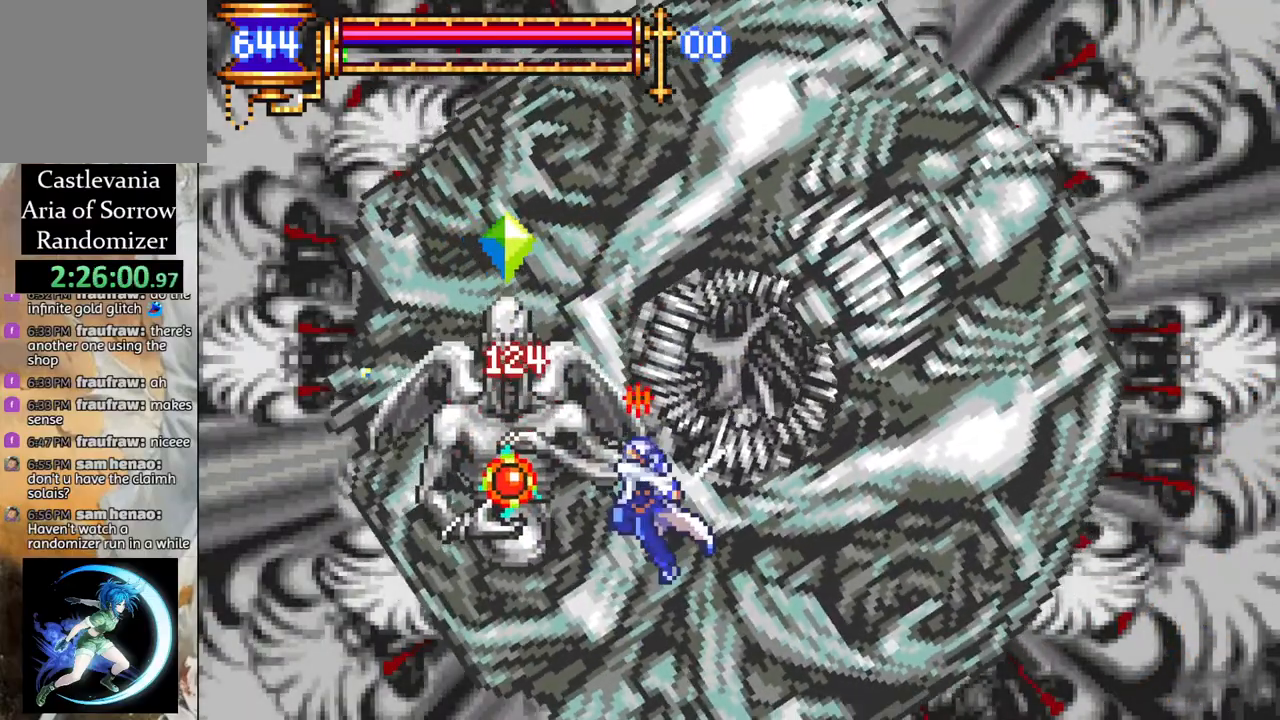
{"buttons": ["DPAD_RIGHT"], "left_stick": "center", "events": [[317, "CROSS", "down"], [383, "CIRCLE", "down"], [383, "CROSS", "up"], [417, "CIRCLE", "up"], [433, "DPAD_RIGHT", "down"]]}
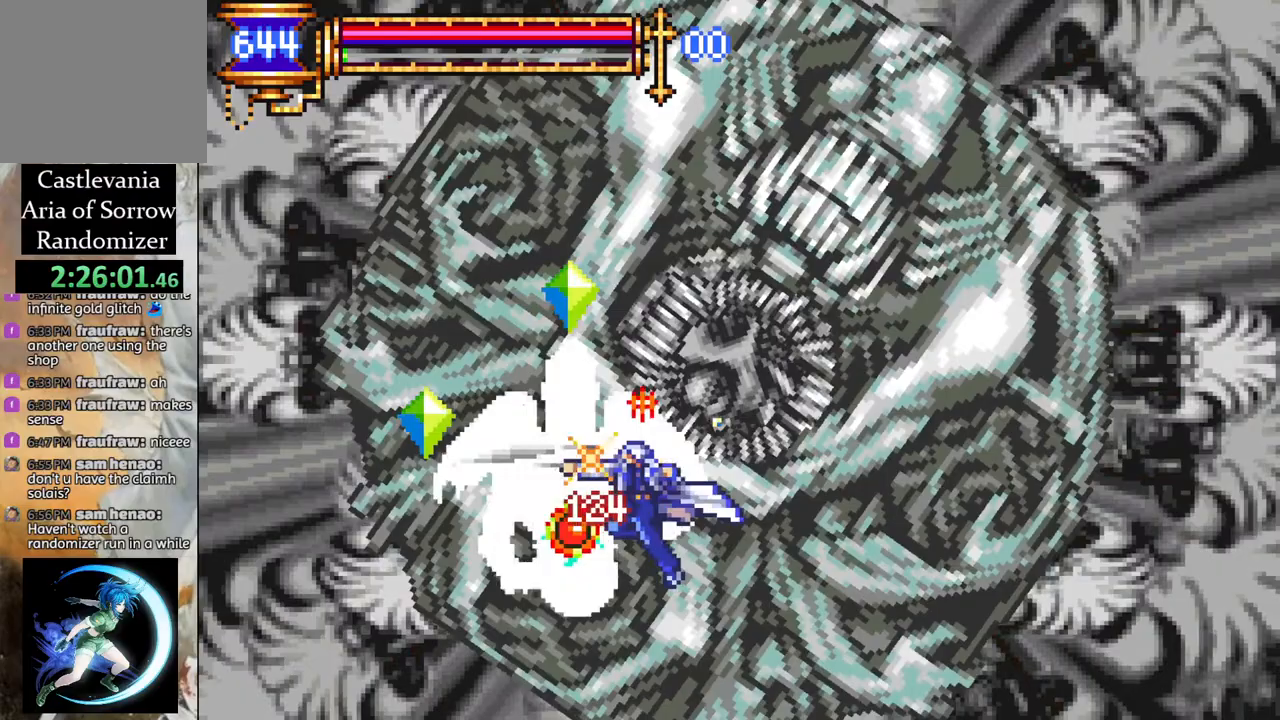
{"buttons": ["DPAD_RIGHT"], "left_stick": "center", "events": []}
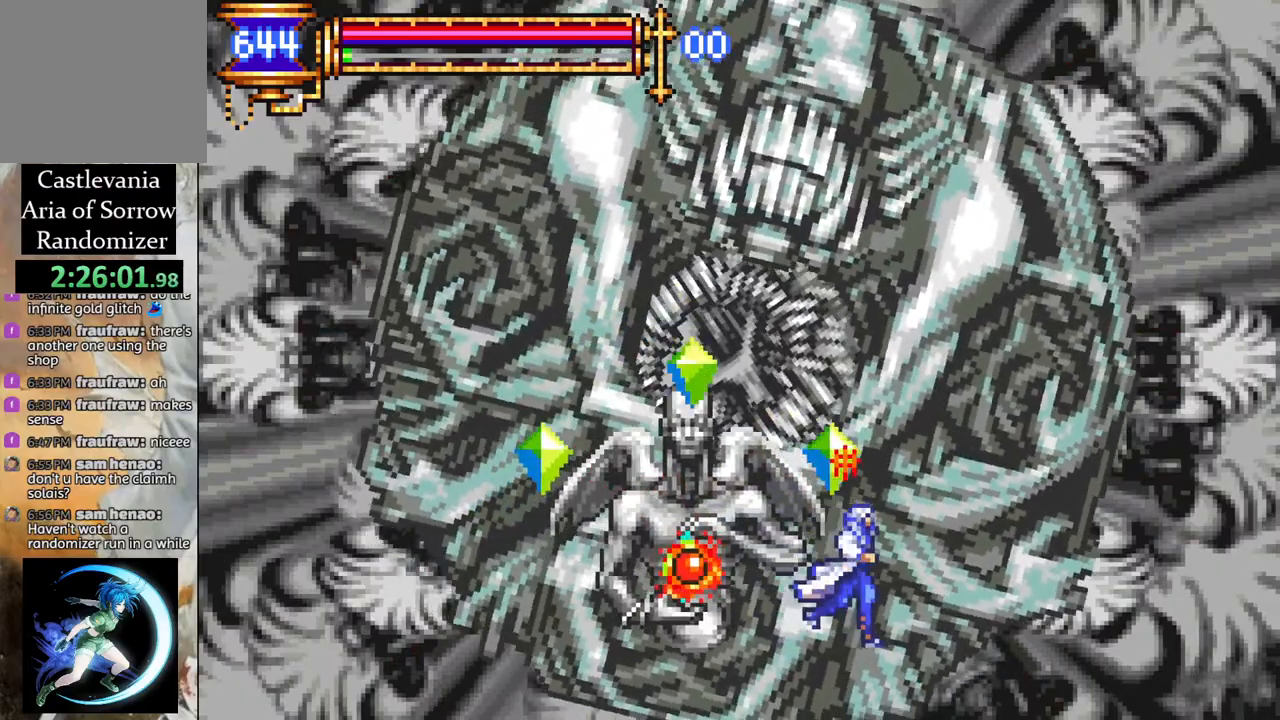
{"buttons": [], "left_stick": "center", "events": [[233, "CROSS", "down"], [500, "CROSS", "up"], [500, "DPAD_RIGHT", "up"]]}
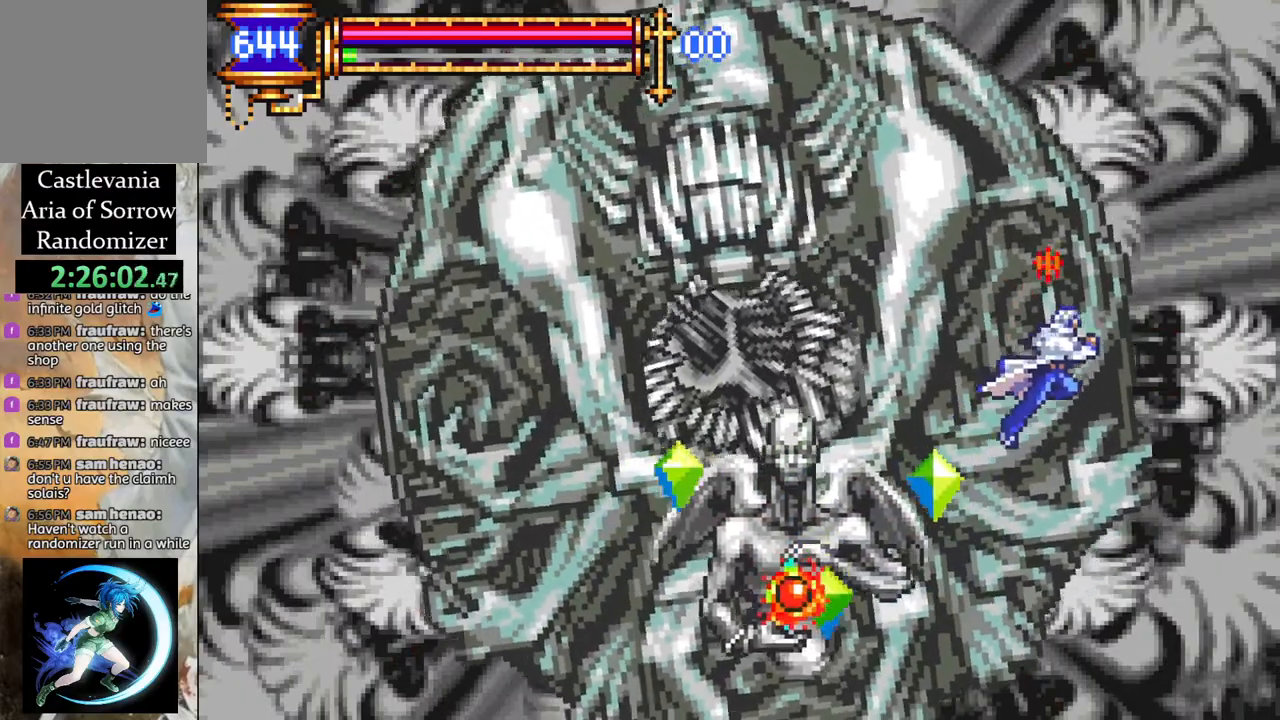
{"buttons": ["R1", "DPAD_LEFT"], "left_stick": "center", "events": [[50, "CROSS", "down"], [133, "DPAD_LEFT", "down"], [450, "CROSS", "up"], [450, "R1", "down"]]}
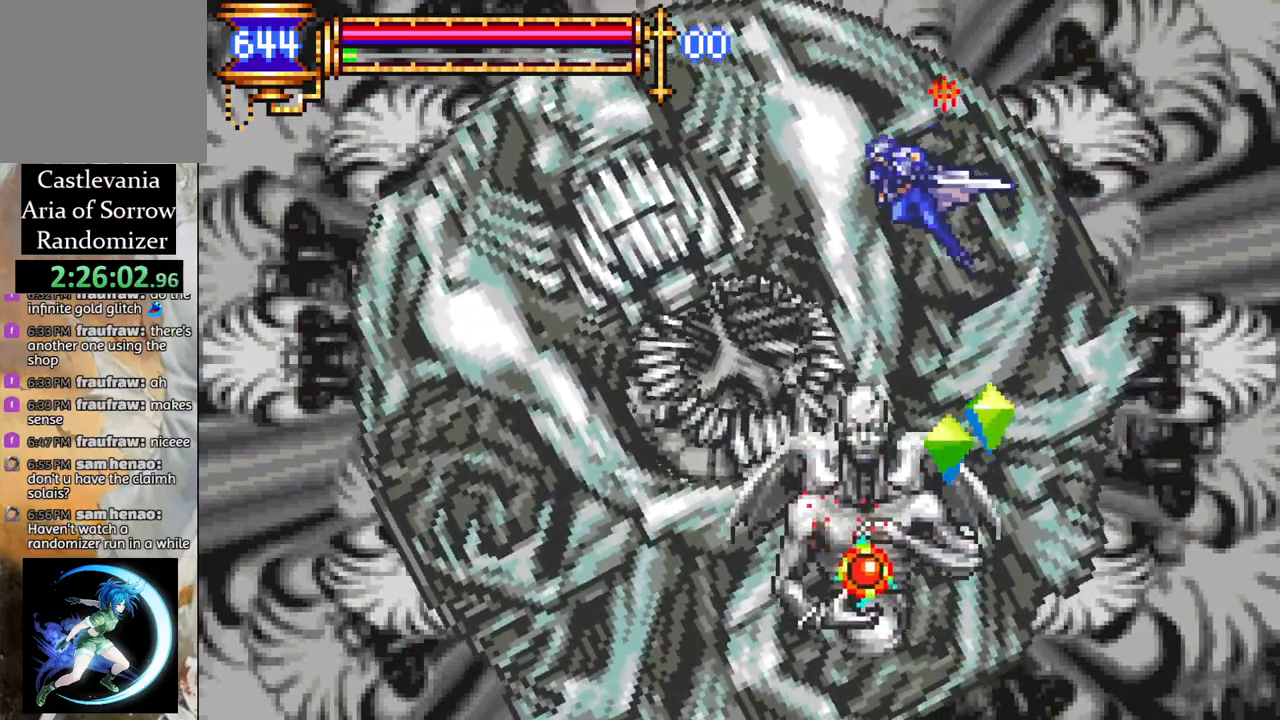
{"buttons": ["DPAD_RIGHT"], "left_stick": "center", "events": [[50, "R1", "up"], [233, "DPAD_LEFT", "up"], [300, "DPAD_RIGHT", "down"]]}
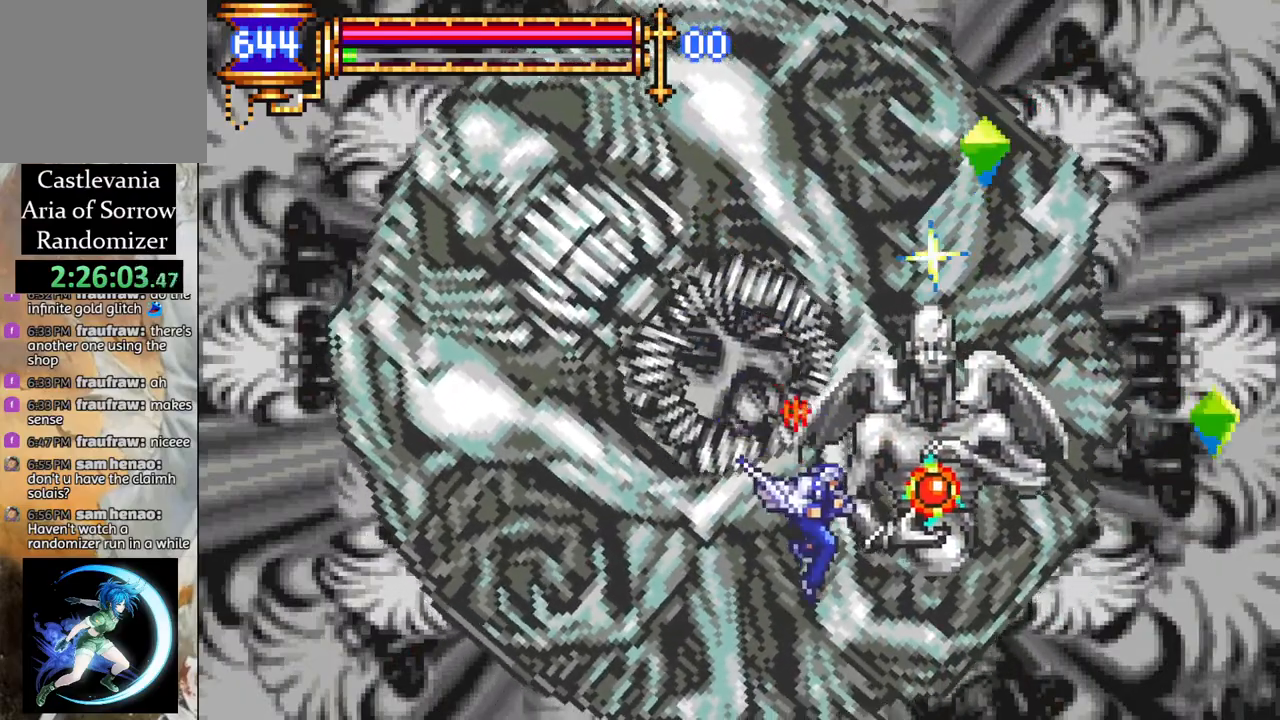
{"buttons": ["DPAD_LEFT"], "left_stick": "center", "events": [[67, "CROSS", "down"], [150, "CIRCLE", "down"], [183, "CROSS", "up"], [250, "CIRCLE", "up"], [333, "DPAD_RIGHT", "up"], [483, "DPAD_LEFT", "down"]]}
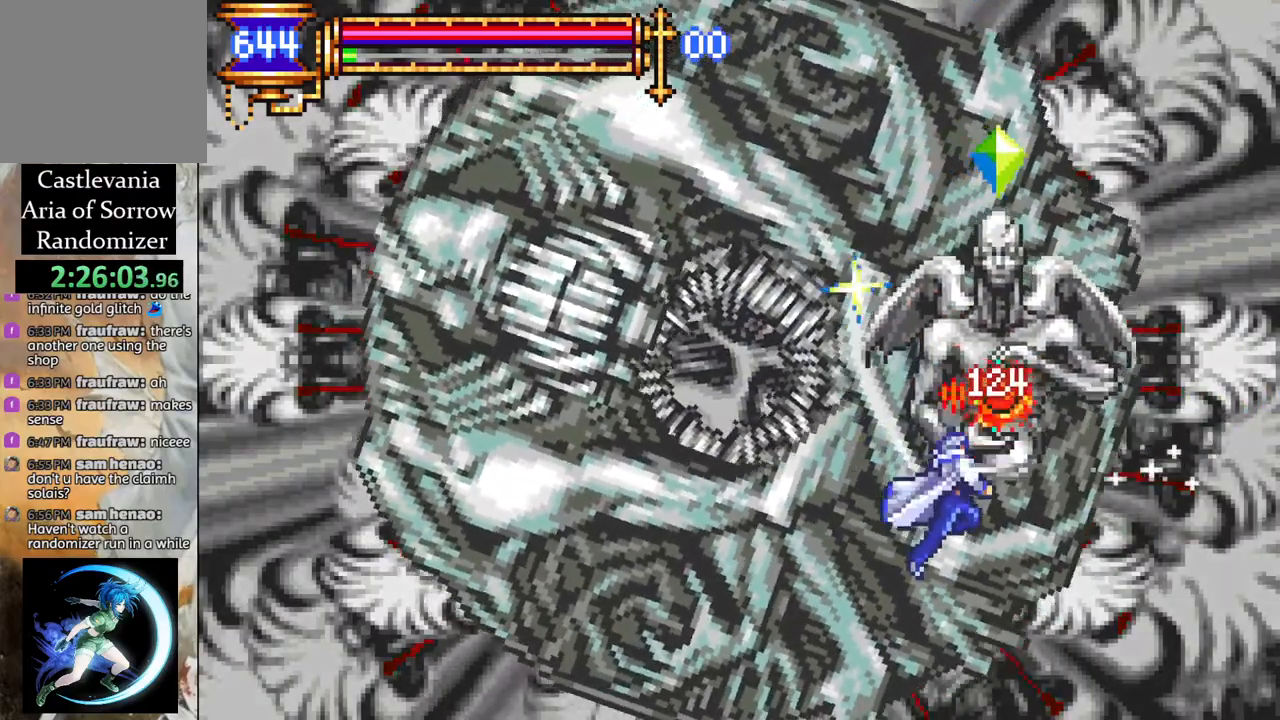
{"buttons": ["CIRCLE"], "left_stick": "center", "events": [[83, "CROSS", "down"], [117, "DPAD_UP", "down"], [133, "DPAD_LEFT", "up"], [183, "DPAD_RIGHT", "down"], [183, "DPAD_UP", "up"], [300, "CIRCLE", "down"], [350, "DPAD_RIGHT", "up"], [400, "CROSS", "up"]]}
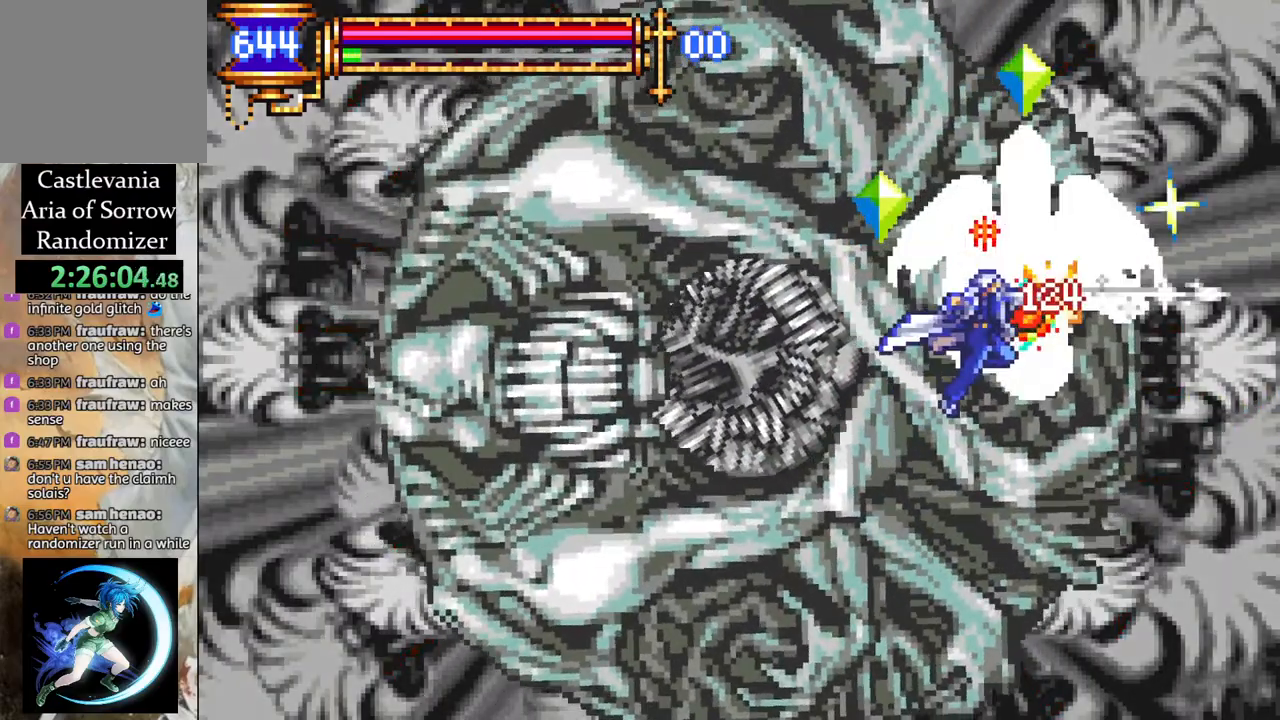
{"buttons": ["DPAD_LEFT"], "left_stick": "center", "events": [[33, "DPAD_LEFT", "down"], [67, "CIRCLE", "up"], [217, "CIRCLE", "down"], [367, "CIRCLE", "up"]]}
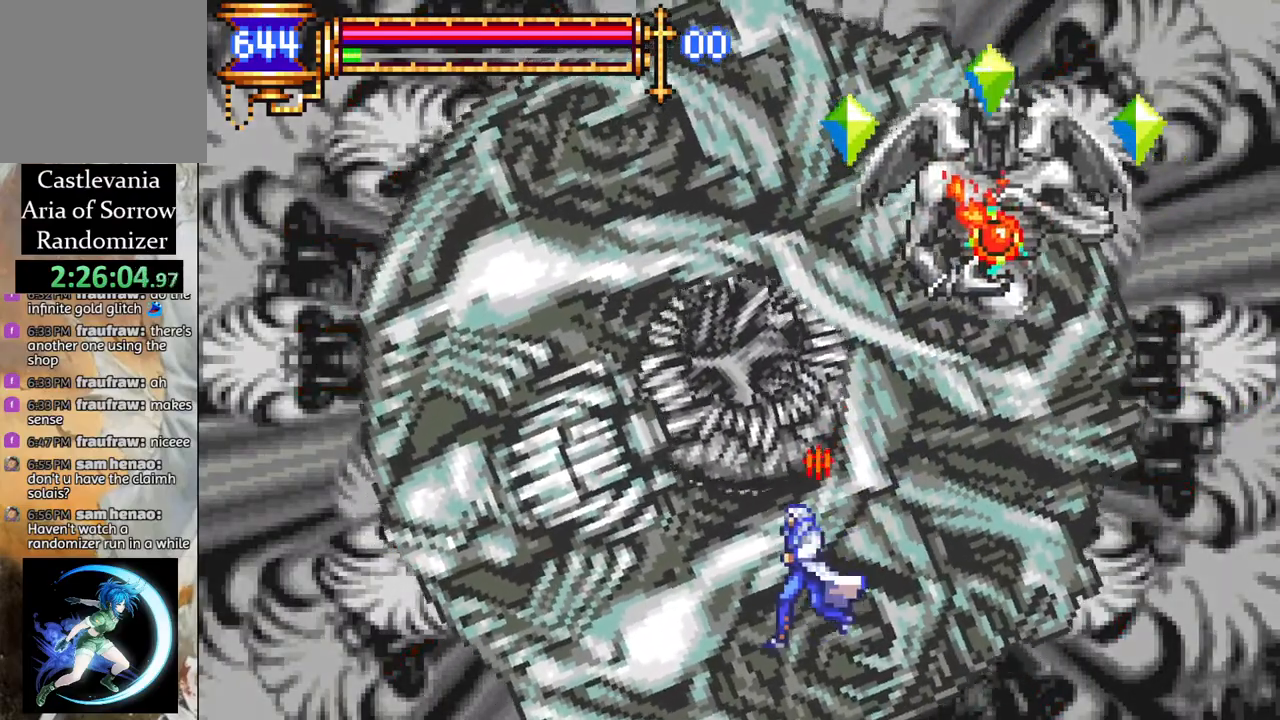
{"buttons": ["DPAD_LEFT"], "left_stick": "center", "events": [[50, "CROSS", "down"], [83, "DPAD_LEFT", "up"], [83, "DPAD_UP", "down"], [133, "DPAD_RIGHT", "down"], [133, "DPAD_UP", "up"], [150, "CIRCLE", "down"], [267, "DPAD_RIGHT", "up"], [333, "DPAD_LEFT", "down"], [383, "CIRCLE", "up"], [450, "CROSS", "up"]]}
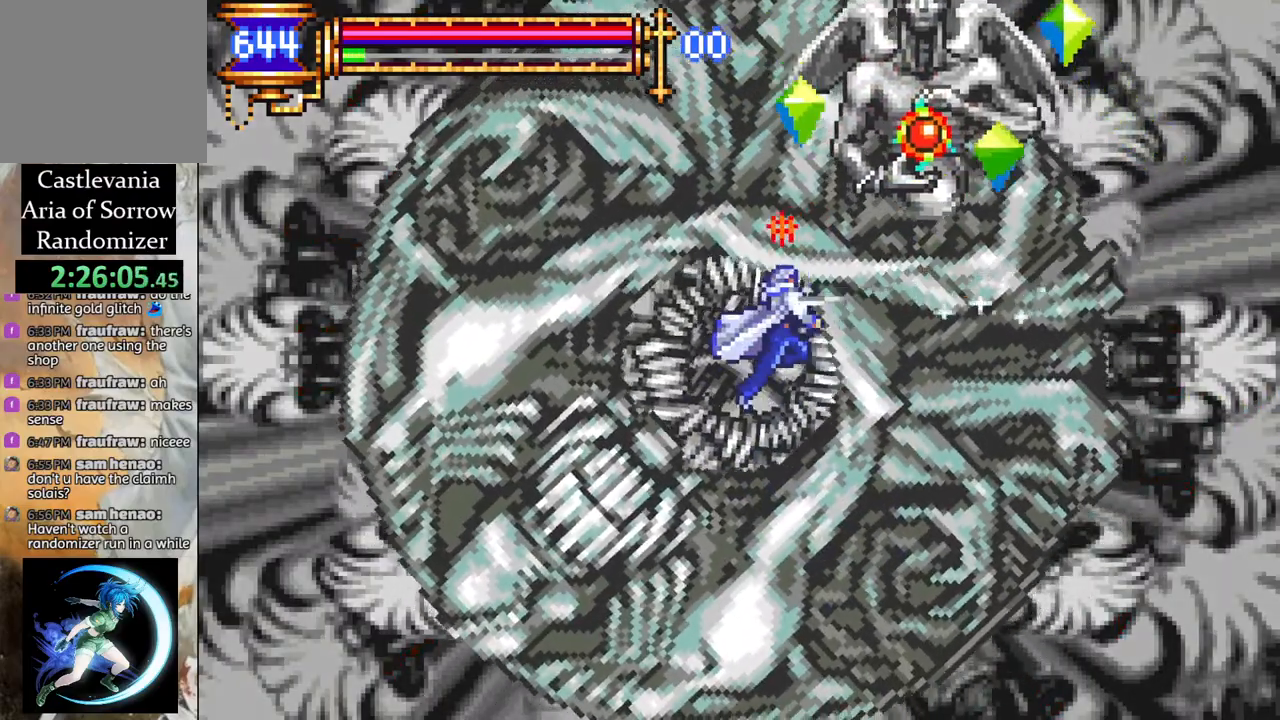
{"buttons": ["CROSS", "DPAD_LEFT"], "left_stick": "center", "events": [[483, "CROSS", "down"]]}
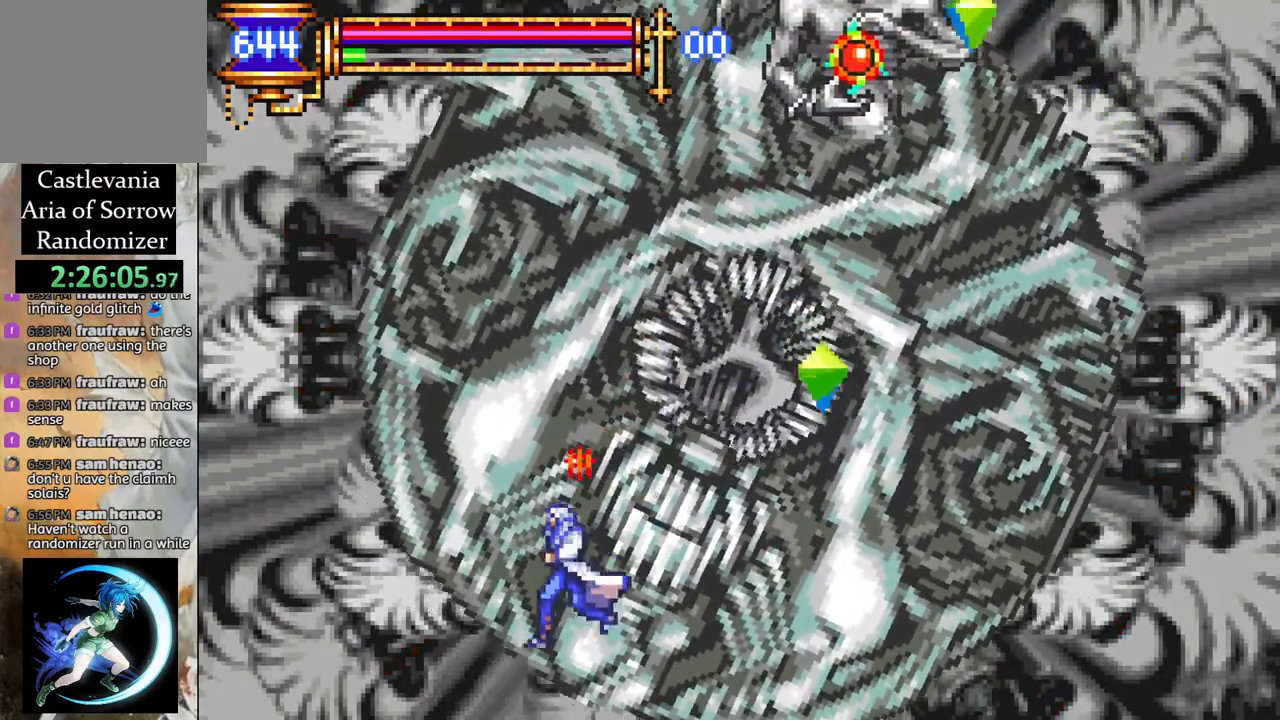
{"buttons": ["CROSS", "DPAD_UP", "DPAD_RIGHT"], "left_stick": "center", "events": [[283, "CROSS", "up"], [367, "CROSS", "down"], [400, "DPAD_LEFT", "up"], [400, "DPAD_UP", "down"], [500, "DPAD_RIGHT", "down"]]}
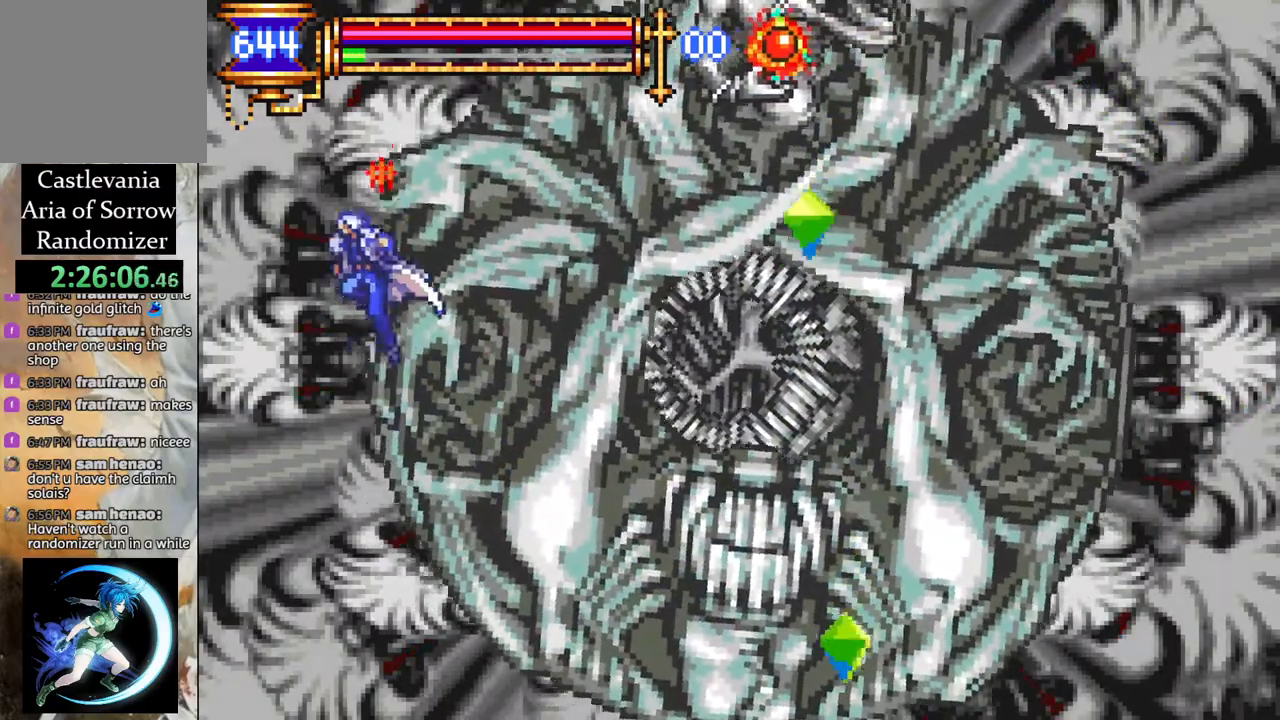
{"buttons": ["DPAD_LEFT"], "left_stick": "center", "events": [[83, "R1", "down"], [217, "CROSS", "up"], [250, "DPAD_UP", "up"], [250, "R1", "up"], [283, "CIRCLE", "down"], [283, "DPAD_RIGHT", "up"], [417, "CIRCLE", "up"], [417, "DPAD_LEFT", "down"]]}
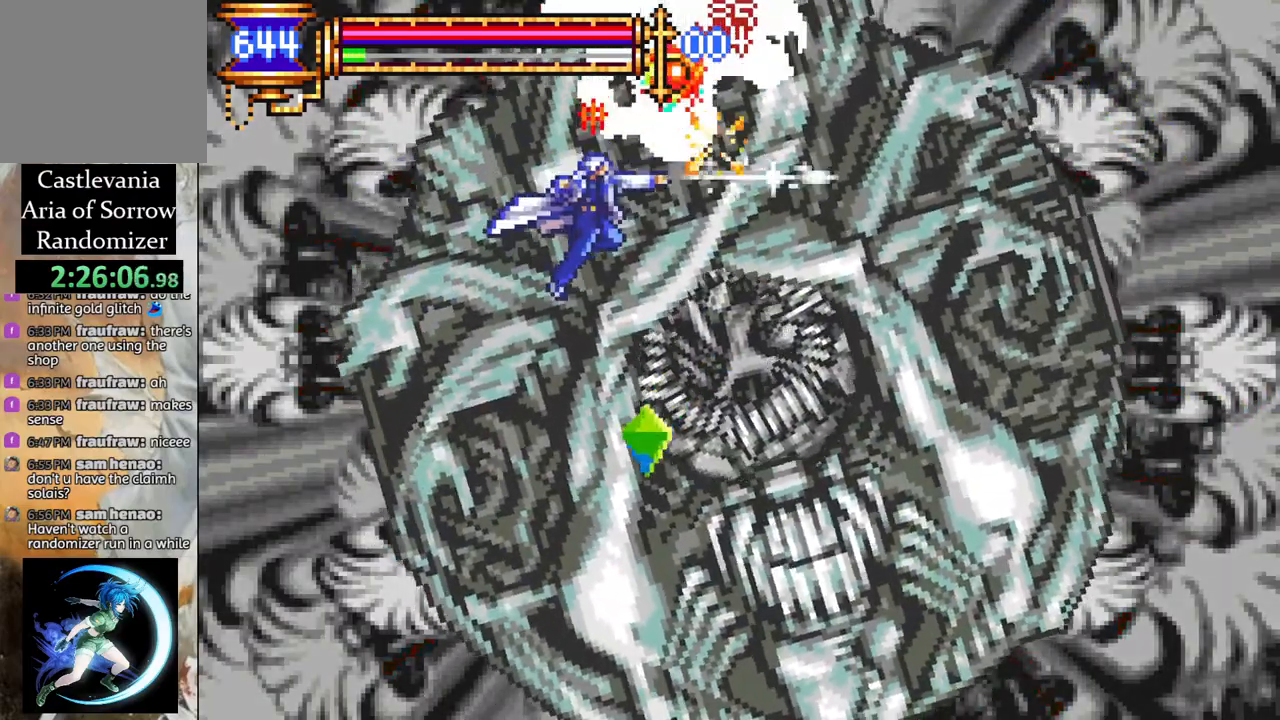
{"buttons": ["CROSS", "DPAD_LEFT"], "left_stick": "center", "events": [[417, "CROSS", "down"]]}
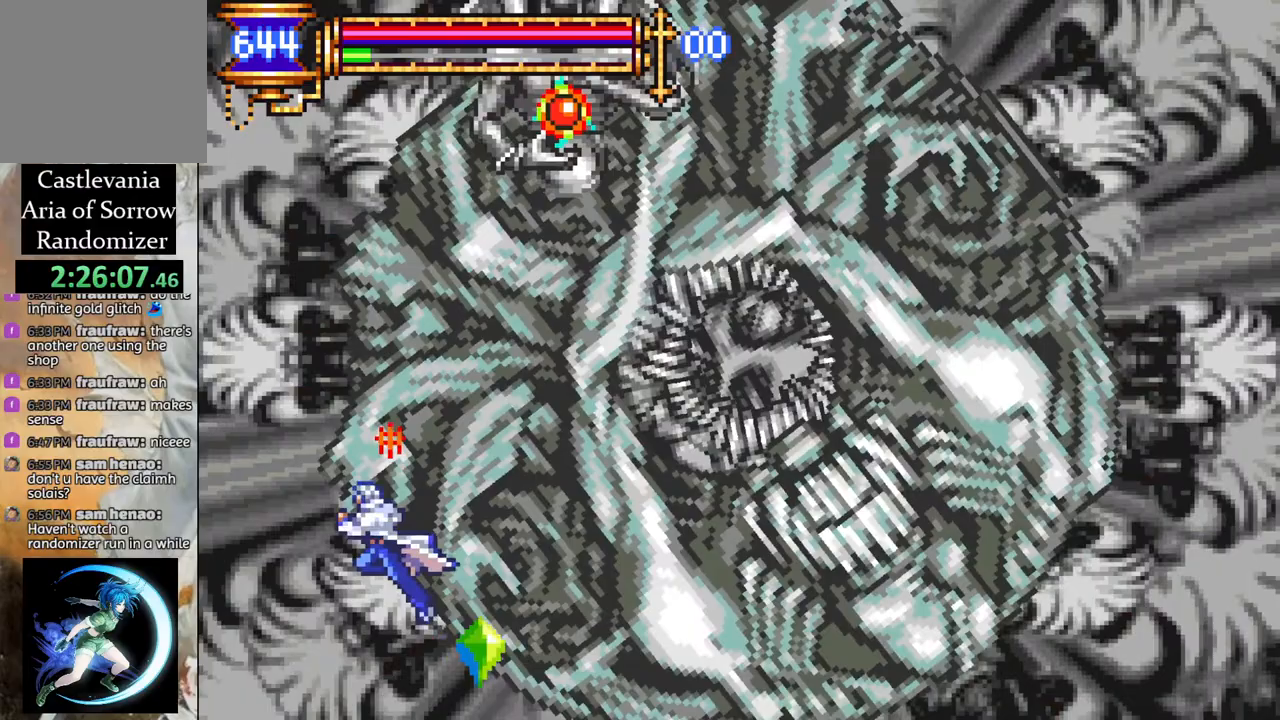
{"buttons": ["CIRCLE"], "left_stick": "center", "events": [[167, "DPAD_LEFT", "up"], [167, "DPAD_UP", "down"], [183, "DPAD_UP", "up"], [233, "CROSS", "up"], [300, "CROSS", "down"], [300, "DPAD_RIGHT", "down"], [400, "DPAD_RIGHT", "up"], [417, "CIRCLE", "down"], [417, "CROSS", "up"]]}
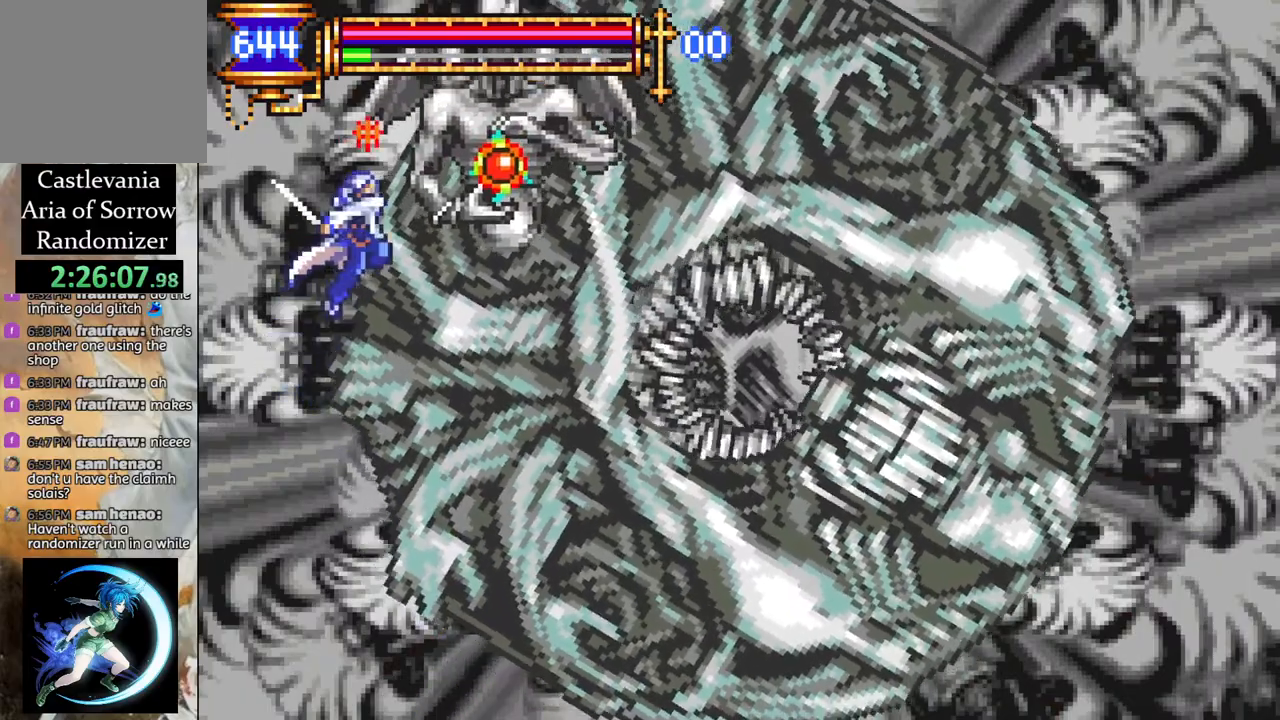
{"buttons": [], "left_stick": "center", "events": [[50, "CIRCLE", "up"]]}
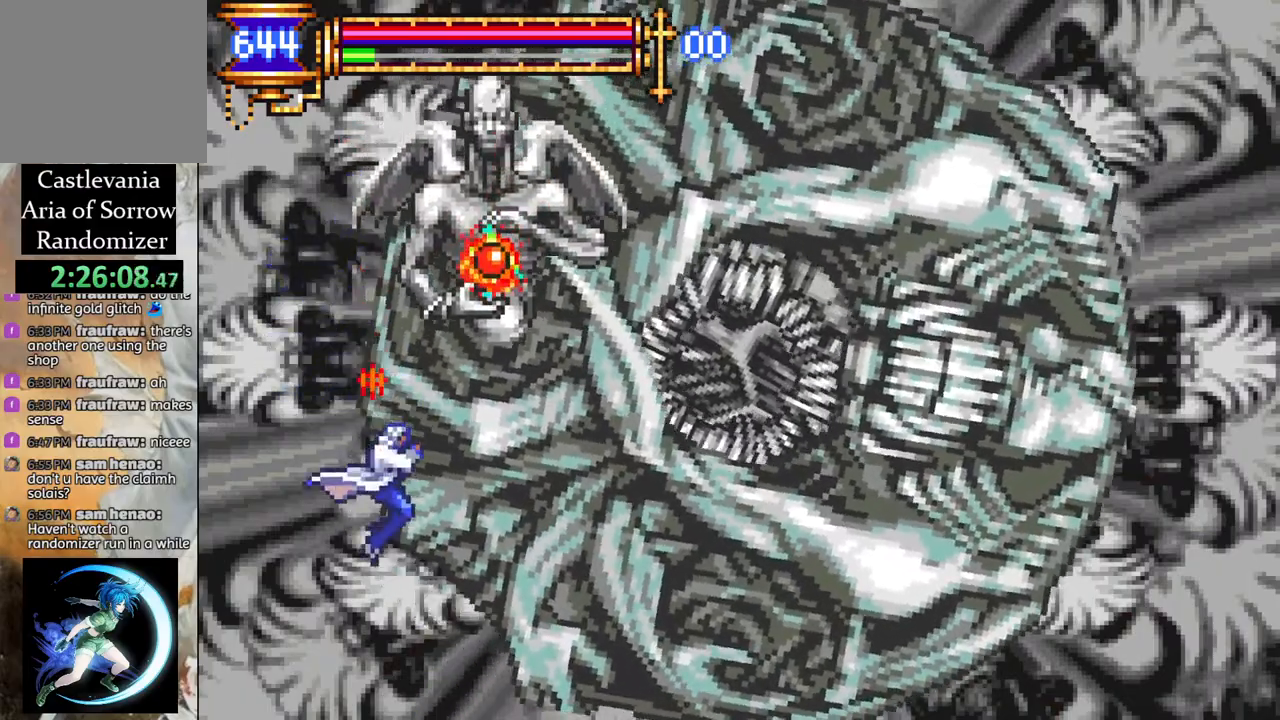
{"buttons": [], "left_stick": "center", "events": [[67, "CROSS", "down"], [83, "DPAD_RIGHT", "down"], [117, "CIRCLE", "down"], [133, "DPAD_RIGHT", "up"], [150, "CROSS", "up"], [233, "CIRCLE", "up"], [233, "DPAD_RIGHT", "down"], [333, "DPAD_RIGHT", "up"]]}
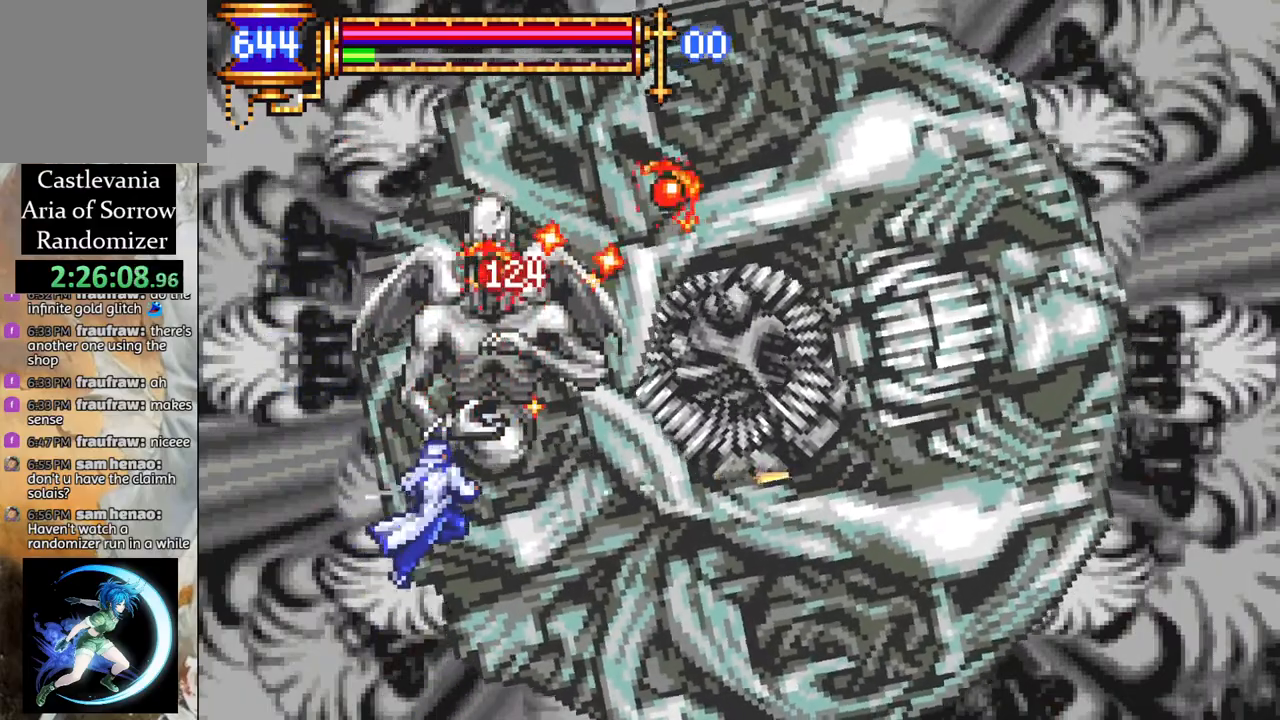
{"buttons": [], "left_stick": "center", "events": [[83, "CROSS", "down"], [150, "CIRCLE", "down"], [167, "CROSS", "up"], [217, "CIRCLE", "up"]]}